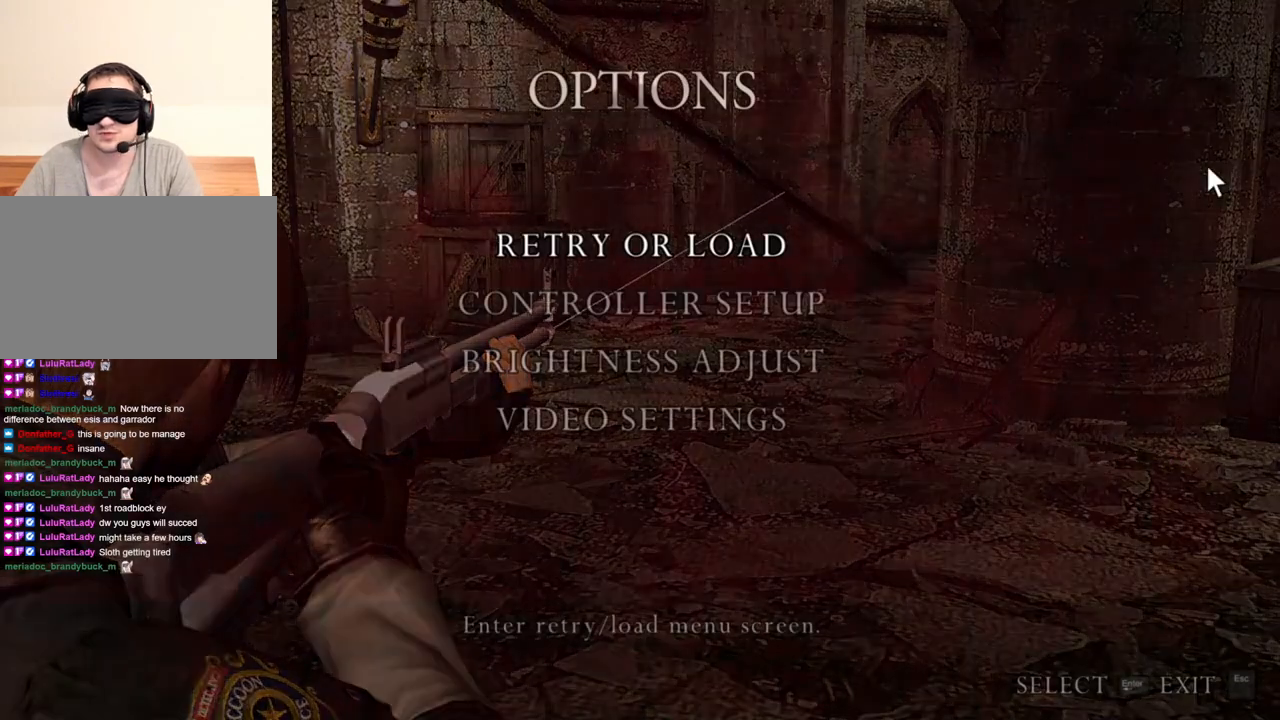
Gameplay with keyboard and mouse; each line is a JSON object with the keys and mouse buttons held at the frame after it. "events" lists presses ("down") and releases ("up") of "1", "2", "3", "4", "5", "a", "alt", "b", "c", "ctrl", "d", "e", "f", "g", "q", "r", "s", "shift", "space", "t", "tab", "tilde", "v", "w", "x", "z", "mouse_left", "mouse_wheel", "mouse_right", "mouse_mb4" and "mouse_mb5" between this image and that frame as [ms after this image, input, new state], when the widget could be followed in between. "mouse_left", "mouse_wheel", "mouse_right", "mouse_mb4", "mouse_mb5" = the "left", "wheel", "right", "mb4", "mb5" buttons of the "mouse" list. No other keys are recorded. "wheel" means that the mouse wheel is clicked or scrolled. Mouse movement is not recorded.
{"keys": [], "mouse": ["right"], "events": []}
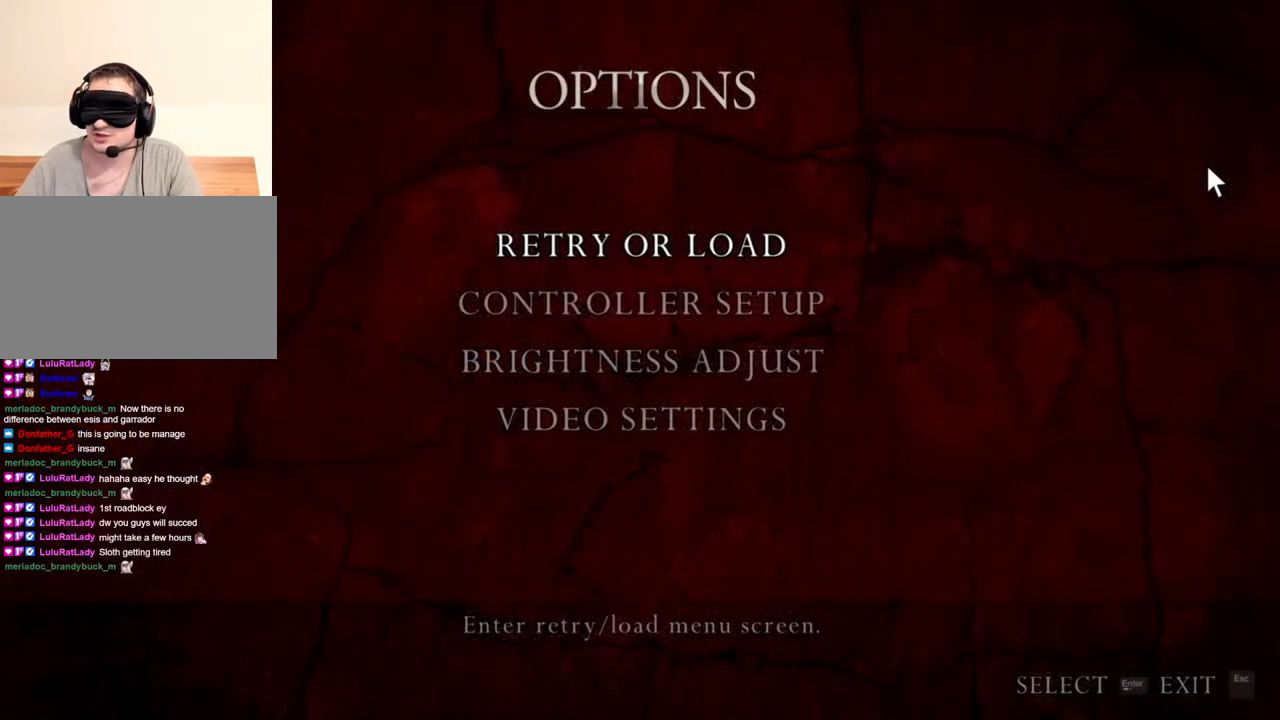
{"keys": [], "mouse": ["right"], "events": []}
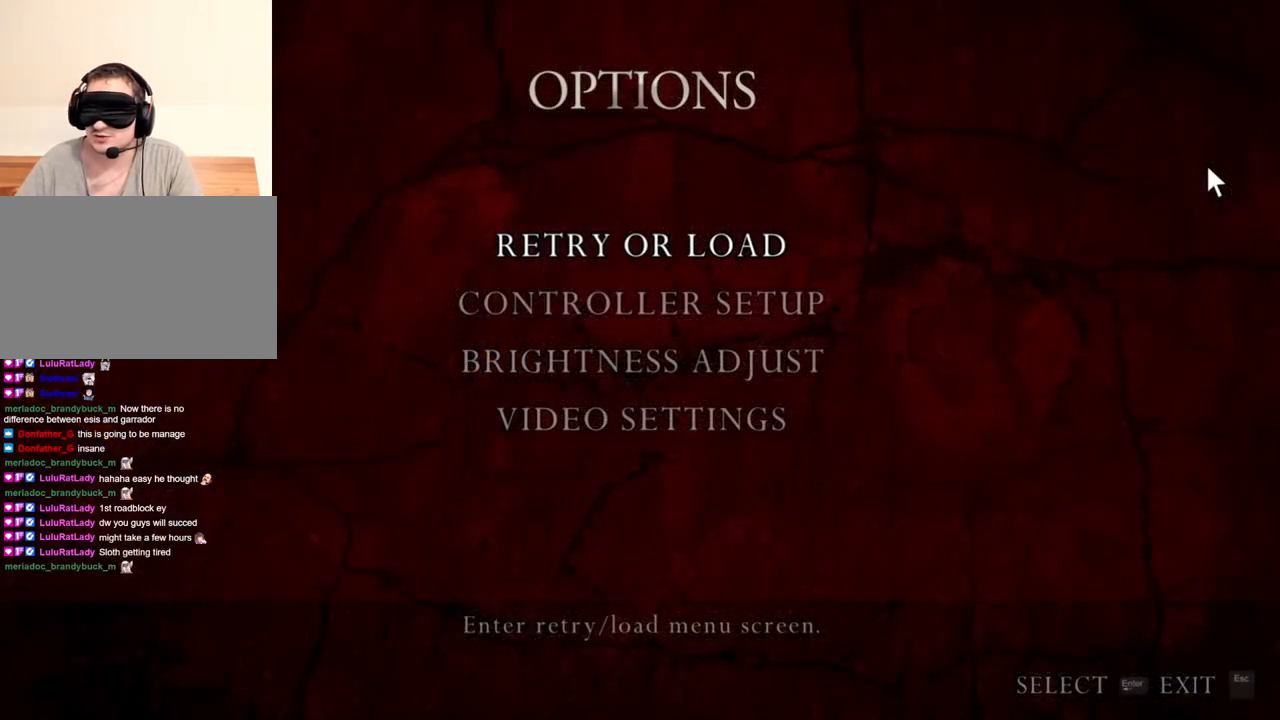
{"keys": [], "mouse": ["right"], "events": []}
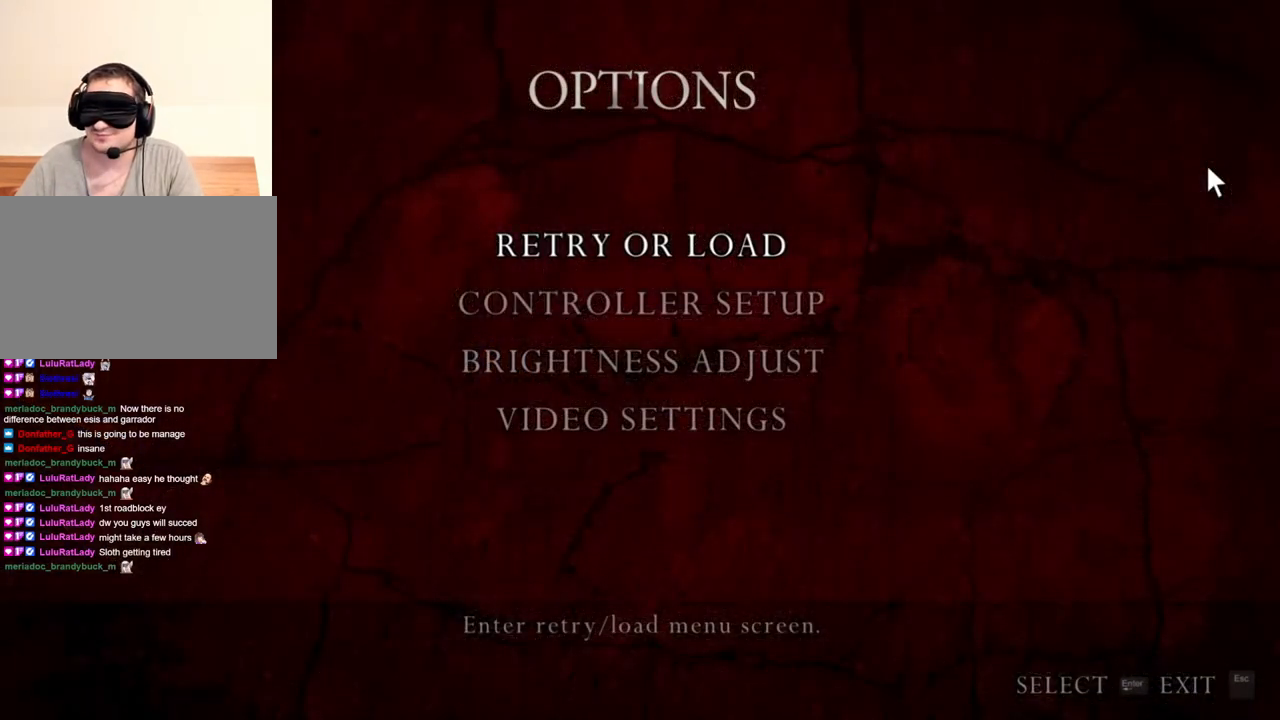
{"keys": [], "mouse": ["right"], "events": []}
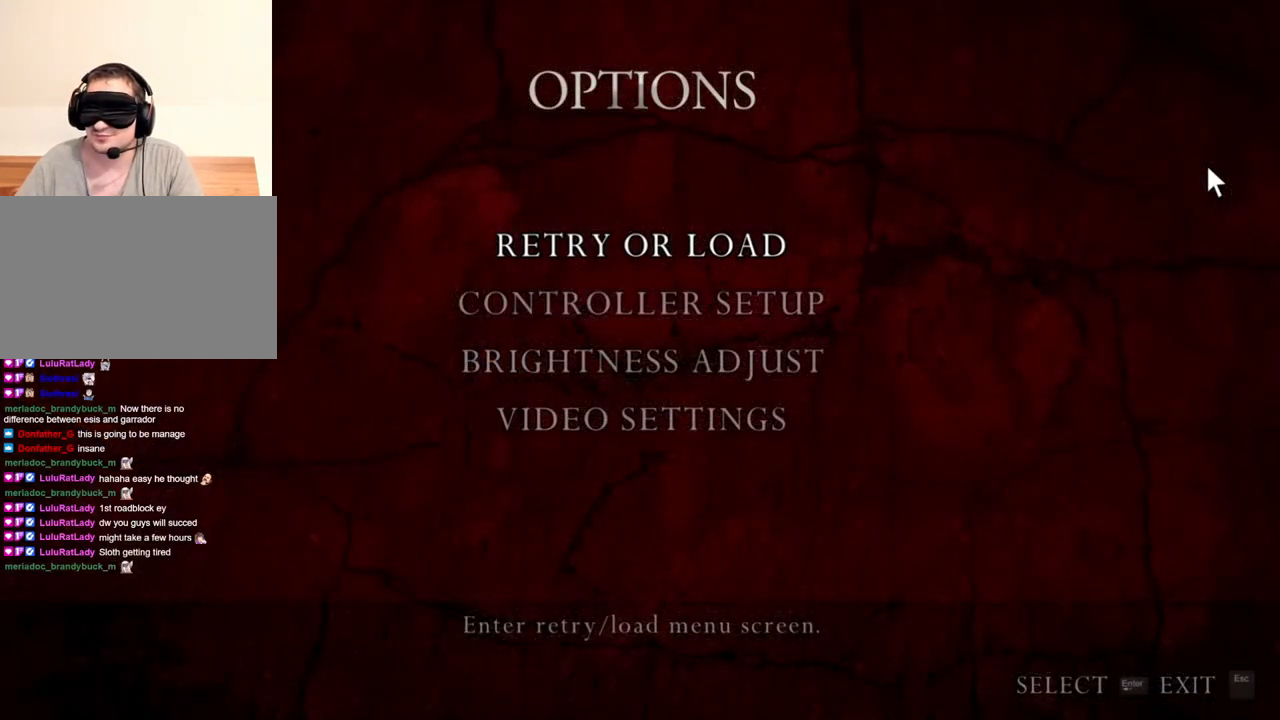
{"keys": [], "mouse": ["right"], "events": []}
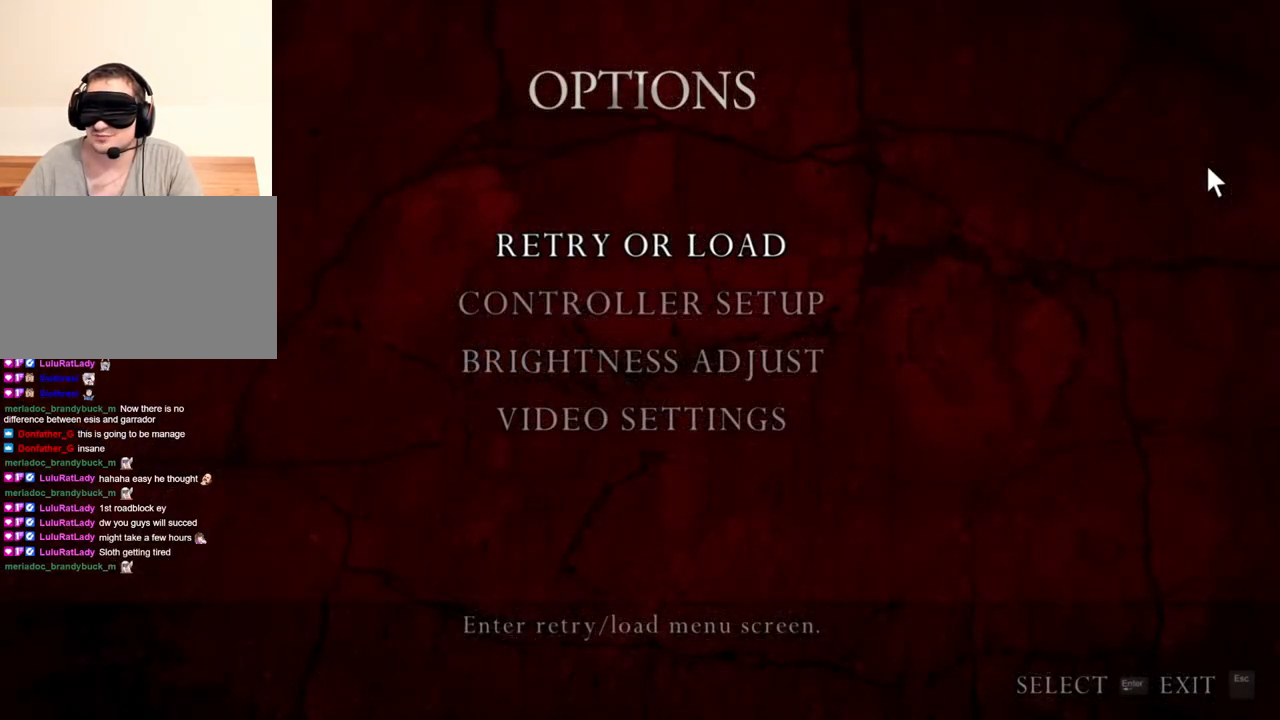
{"keys": [], "mouse": ["right"], "events": []}
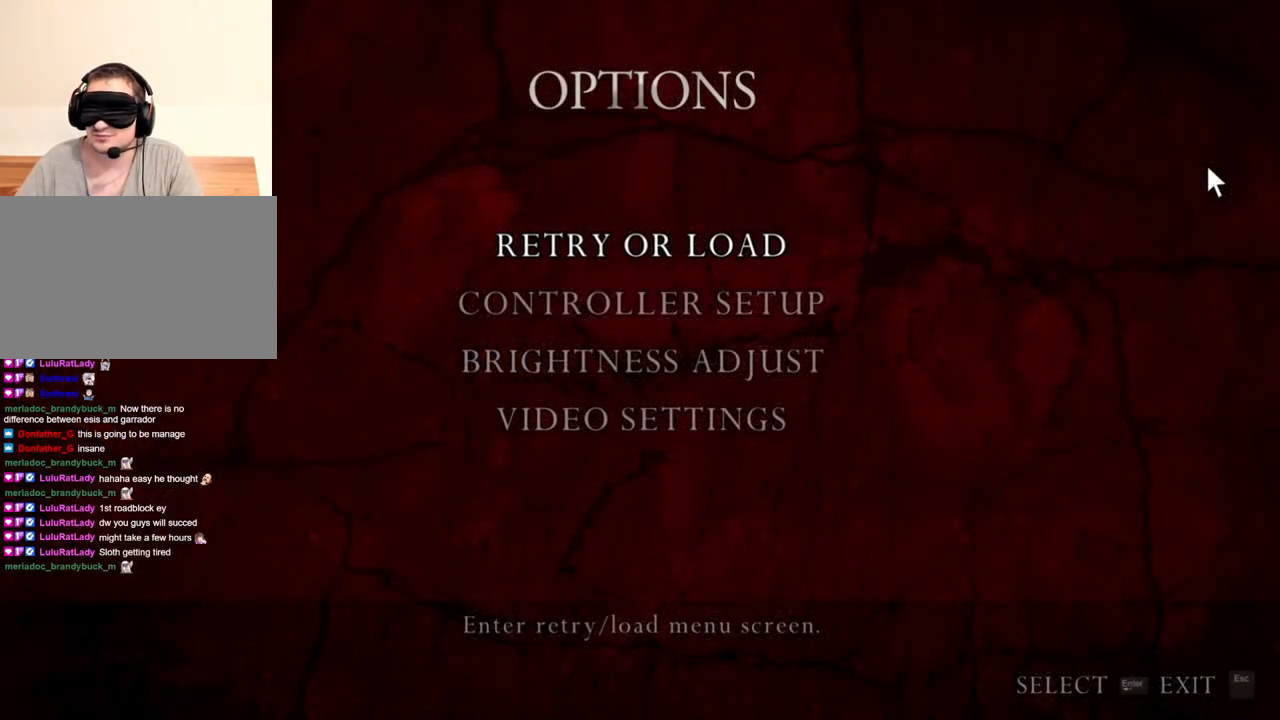
{"keys": [], "mouse": ["right"], "events": []}
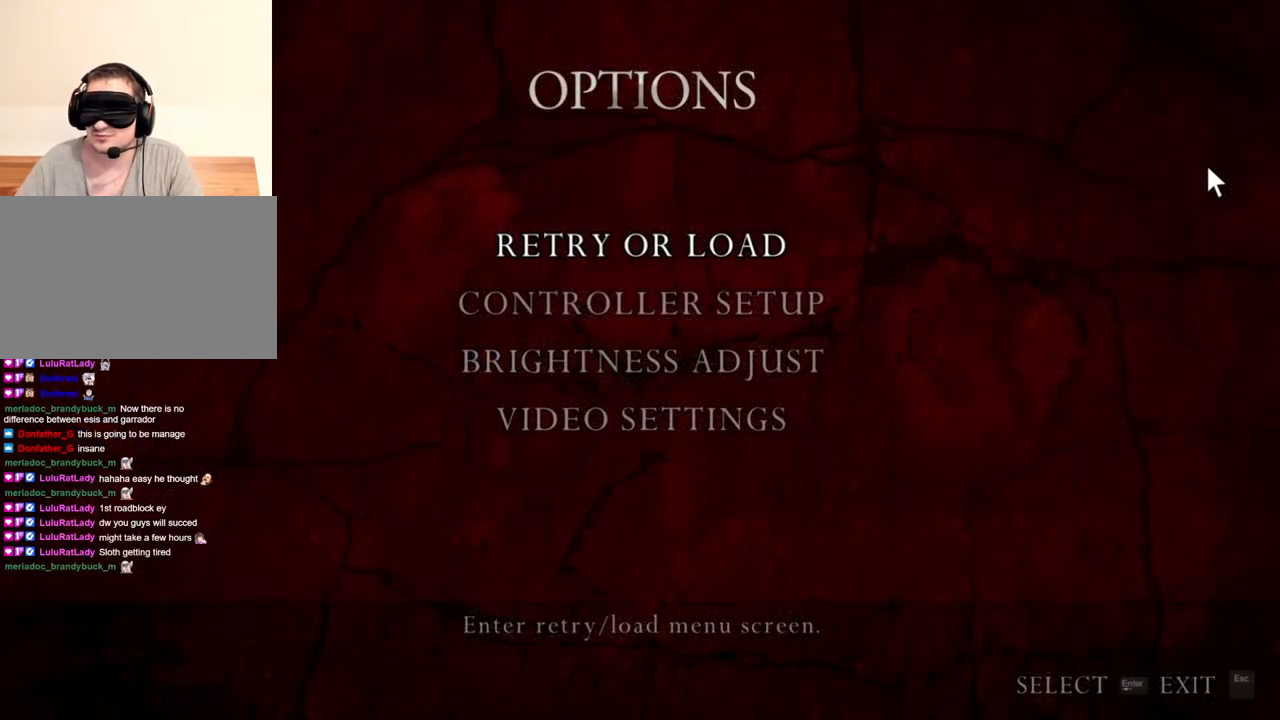
{"keys": [], "mouse": ["right"], "events": []}
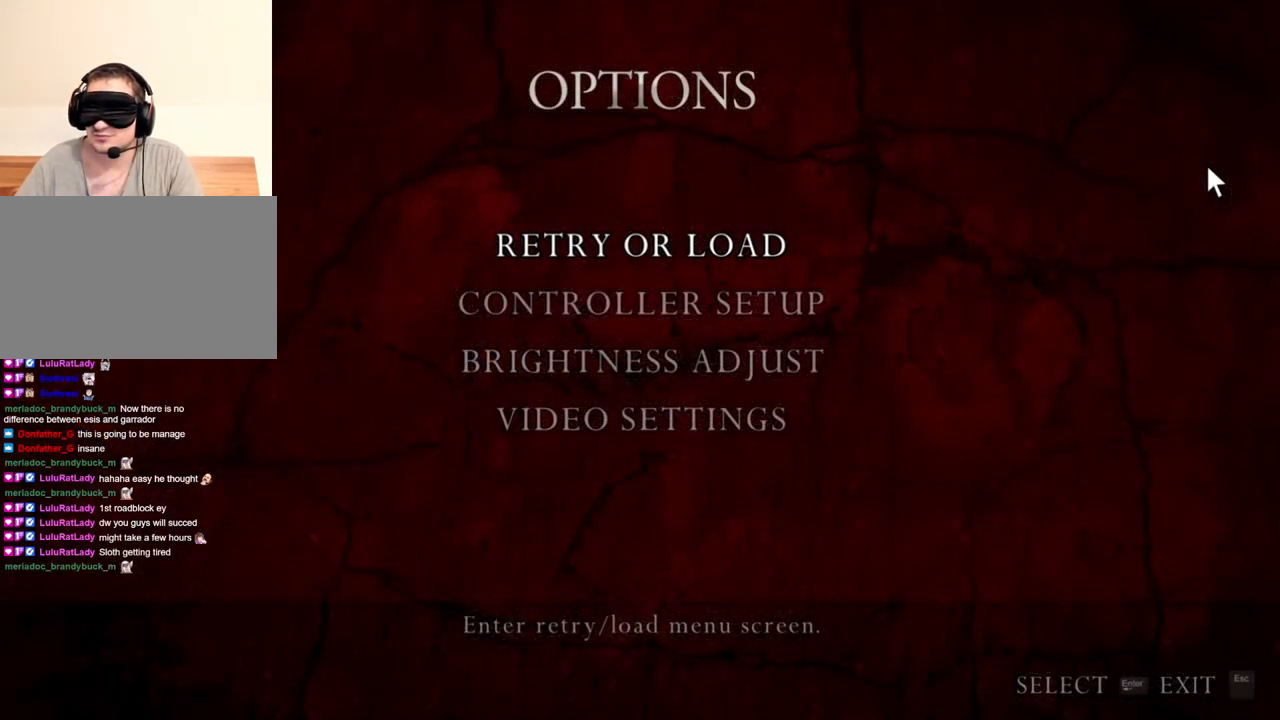
{"keys": [], "mouse": [], "events": [[383, "mouse_right", "up"]]}
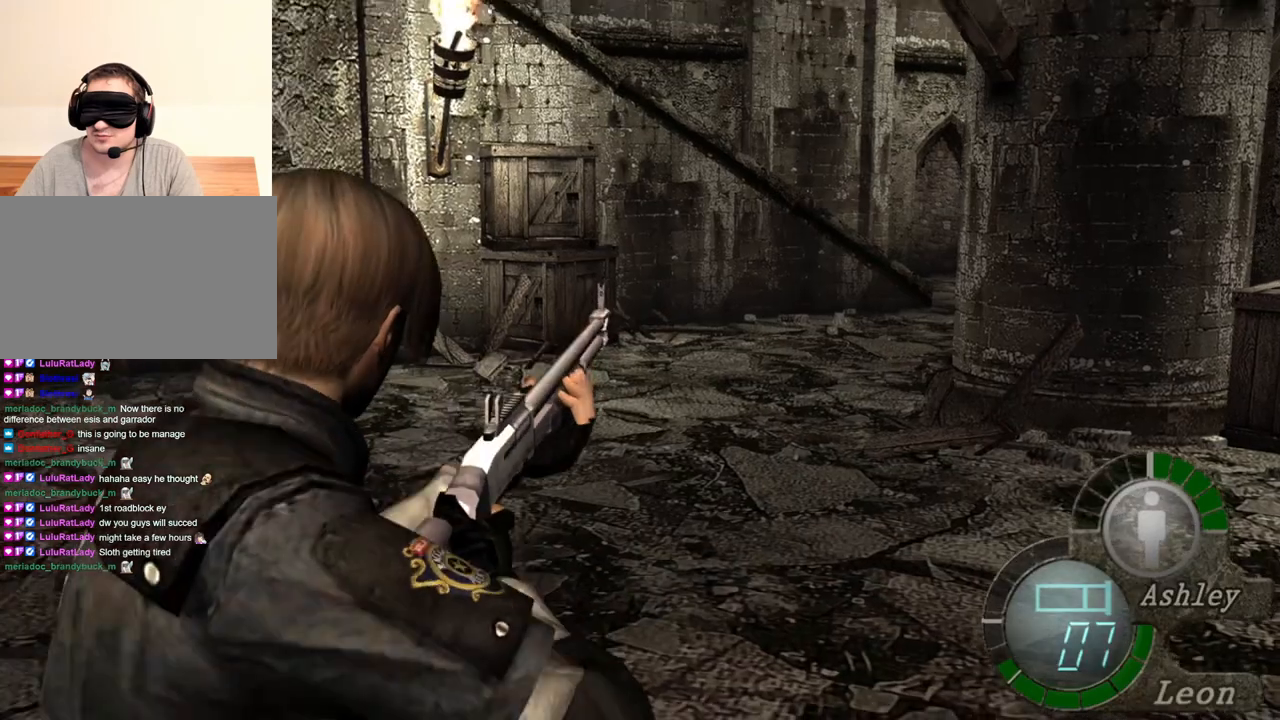
{"keys": [], "mouse": [], "events": []}
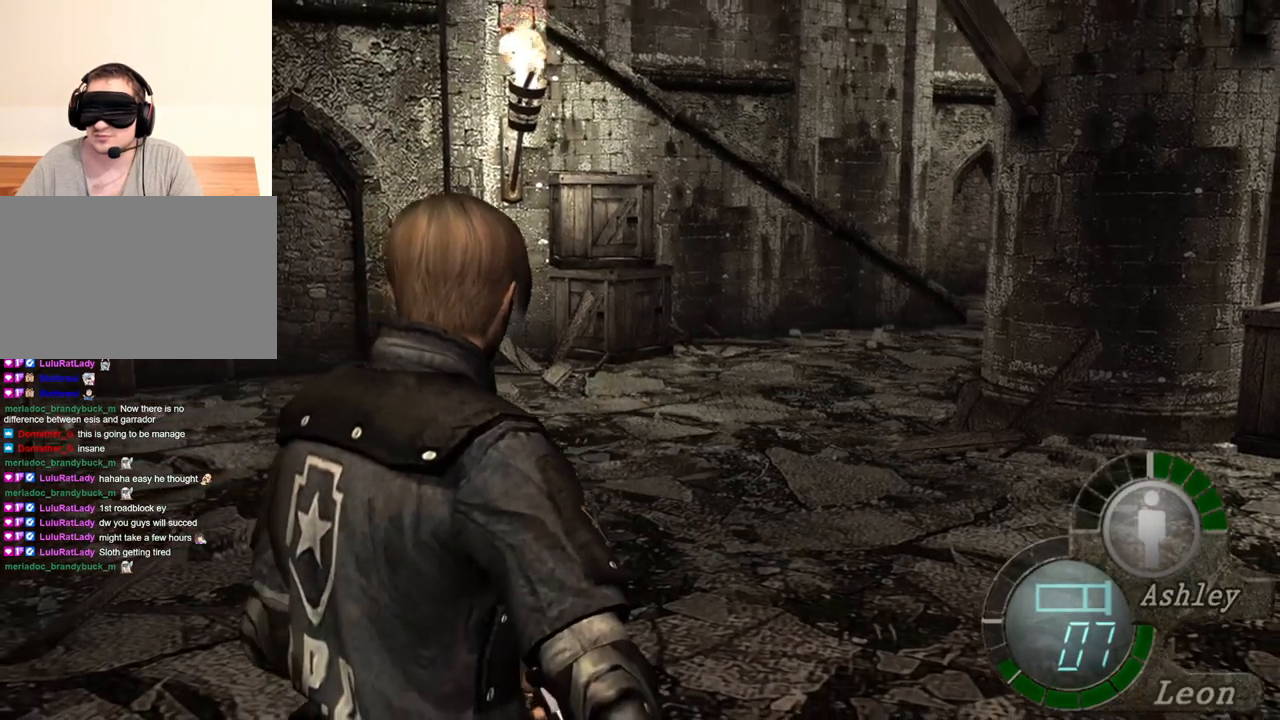
{"keys": [], "mouse": [], "events": [[183, "mouse_right", "down"], [383, "mouse_right", "up"]]}
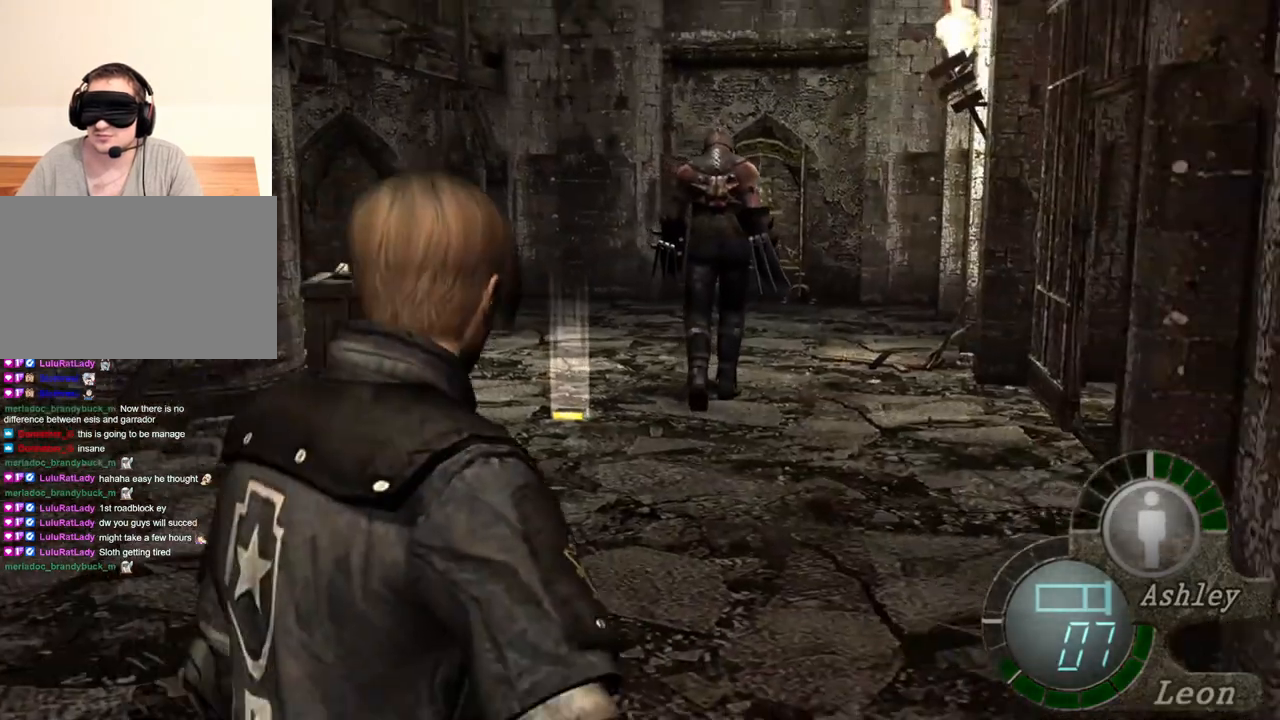
{"keys": [], "mouse": [], "events": []}
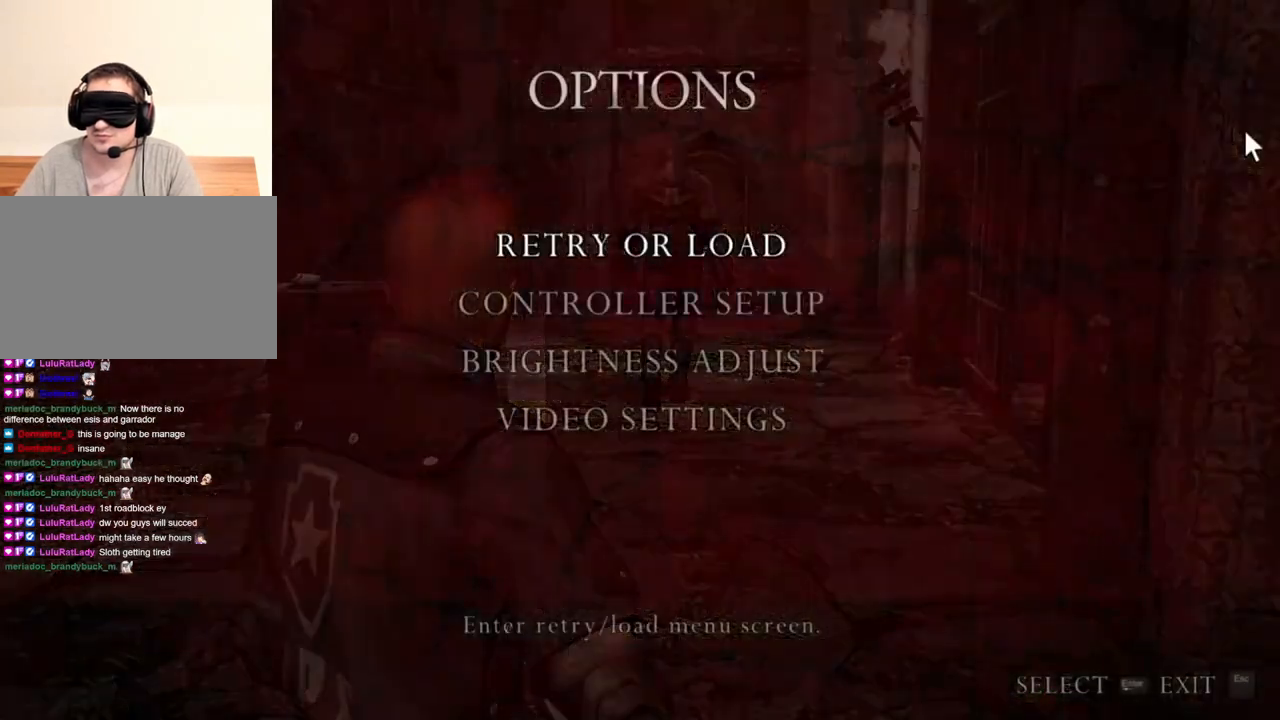
{"keys": [], "mouse": [], "events": []}
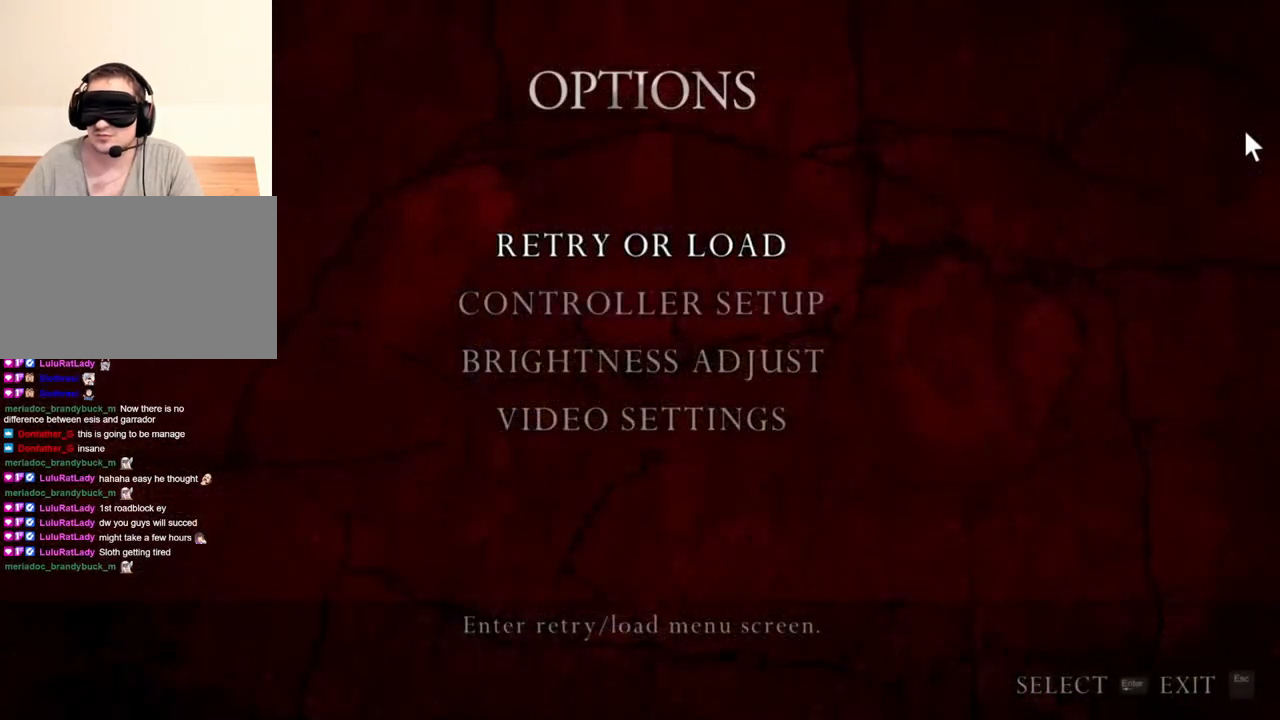
{"keys": [], "mouse": [], "events": []}
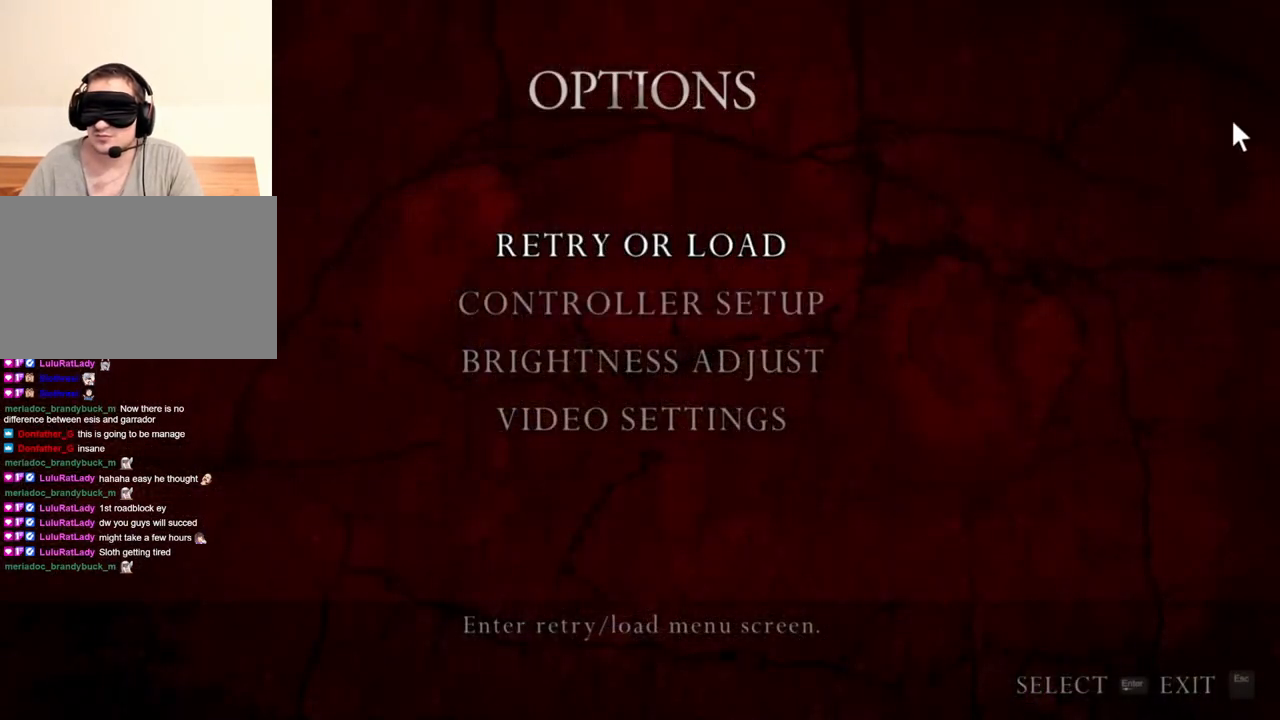
{"keys": [], "mouse": [], "events": []}
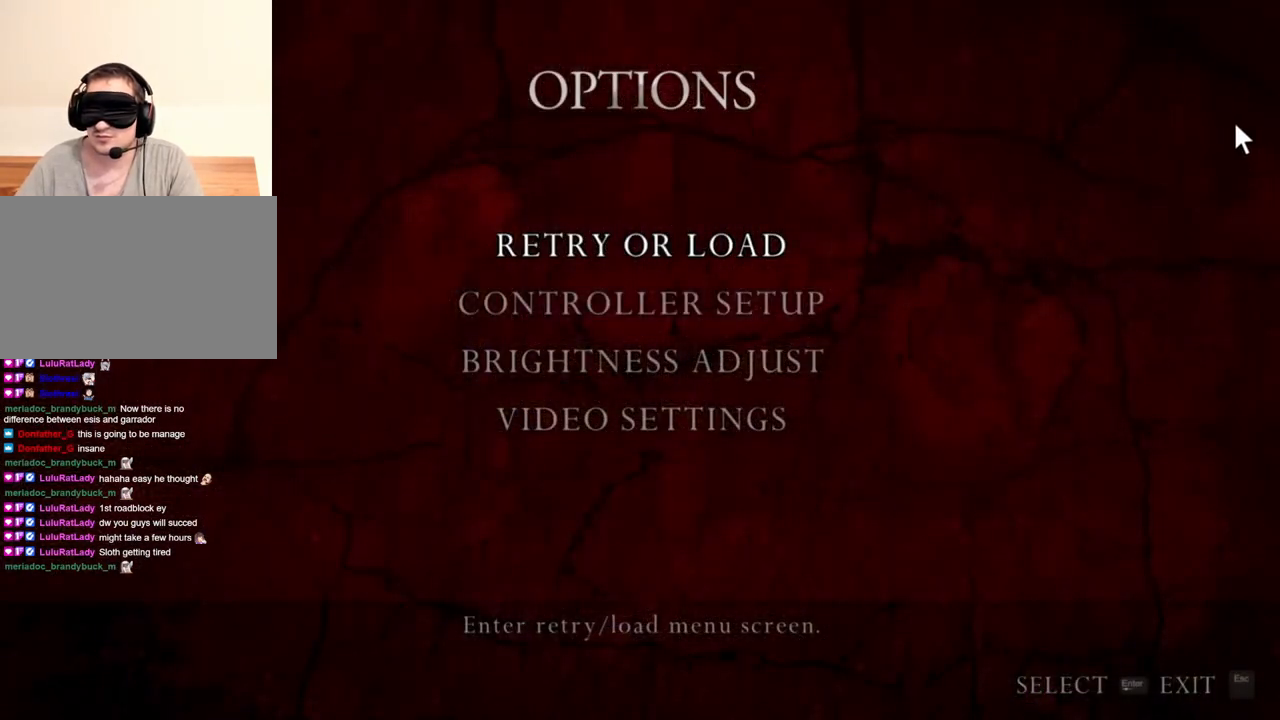
{"keys": [], "mouse": [], "events": []}
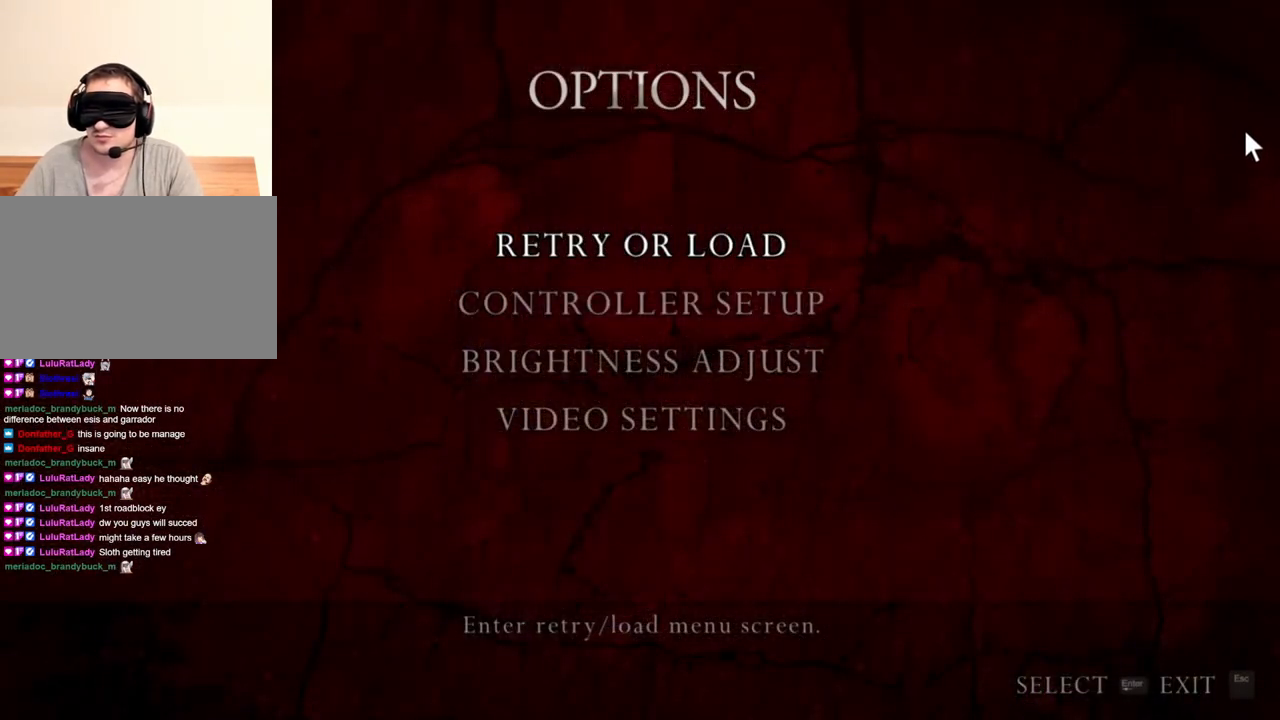
{"keys": [], "mouse": [], "events": []}
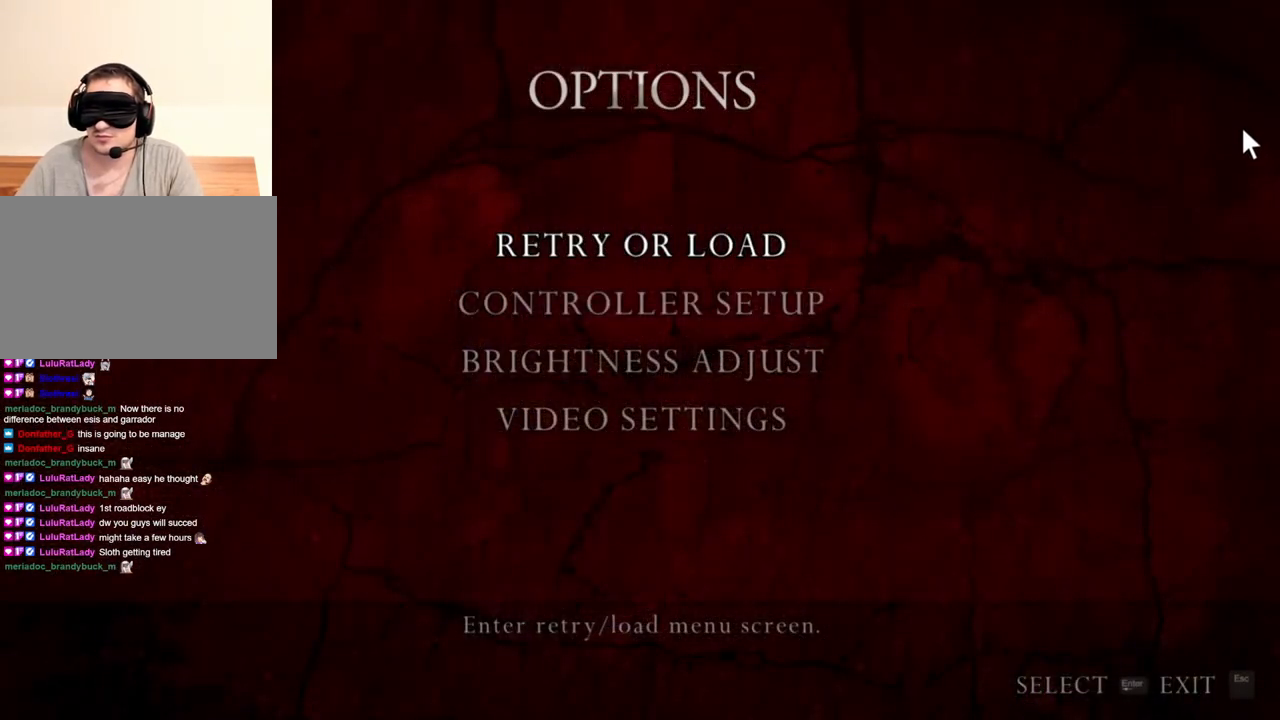
{"keys": [], "mouse": [], "events": []}
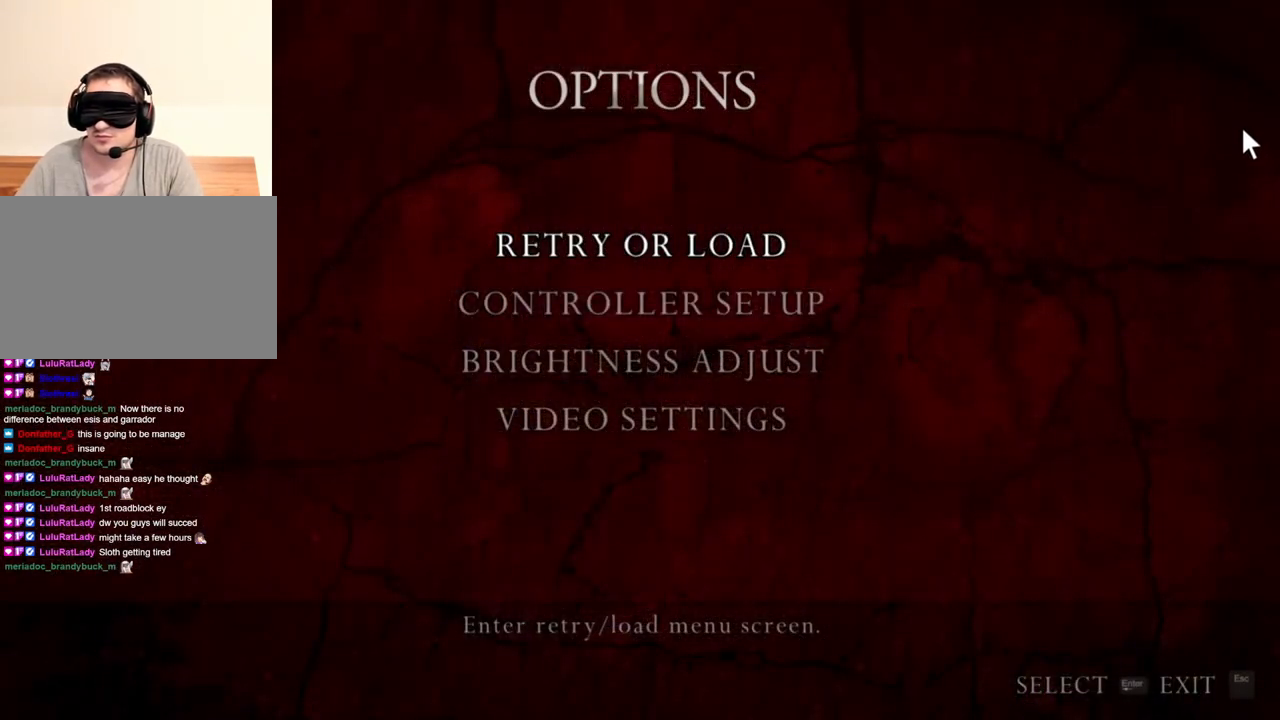
{"keys": [], "mouse": [], "events": []}
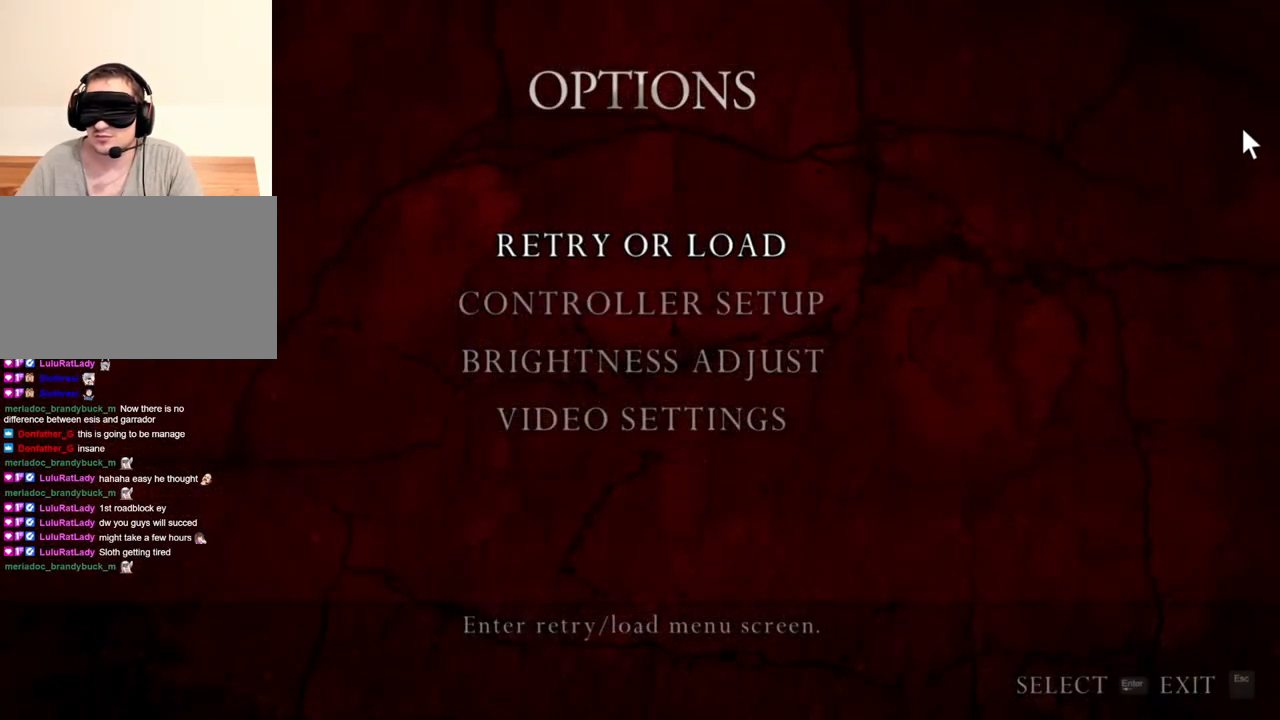
{"keys": [], "mouse": [], "events": []}
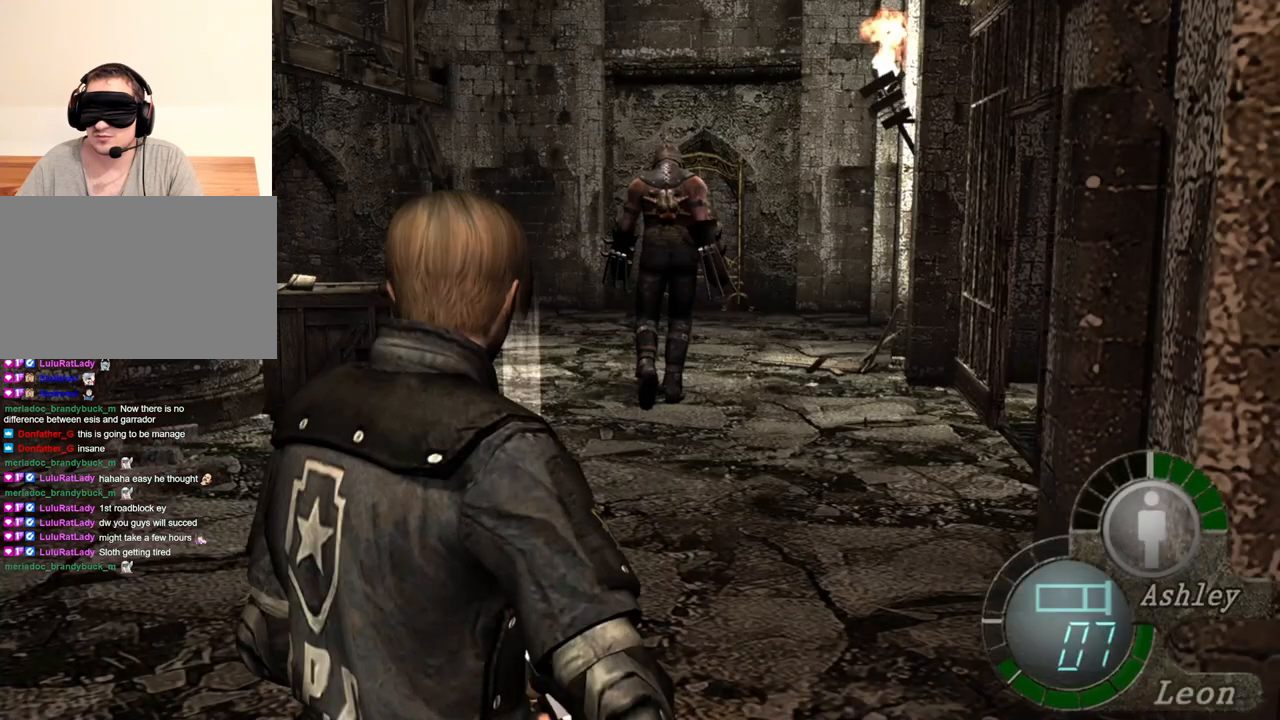
{"keys": [], "mouse": ["right"], "events": [[50, "mouse_right", "down"]]}
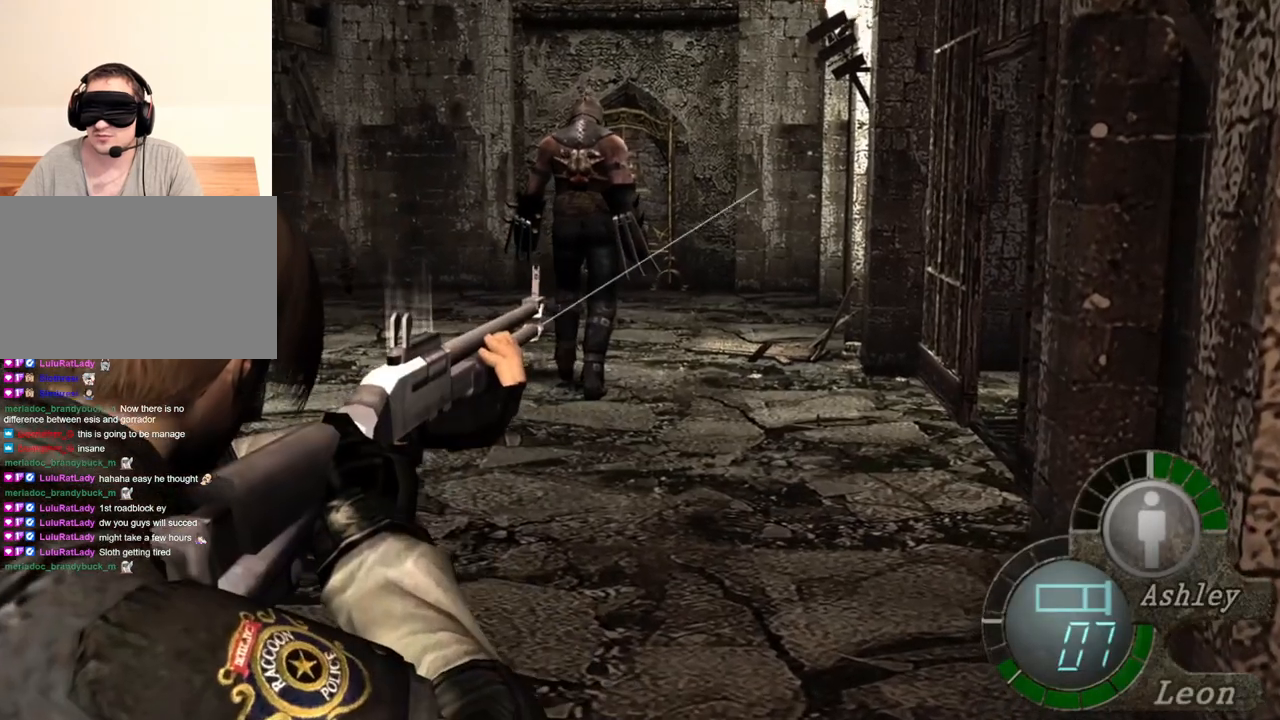
{"keys": [], "mouse": ["right"], "events": []}
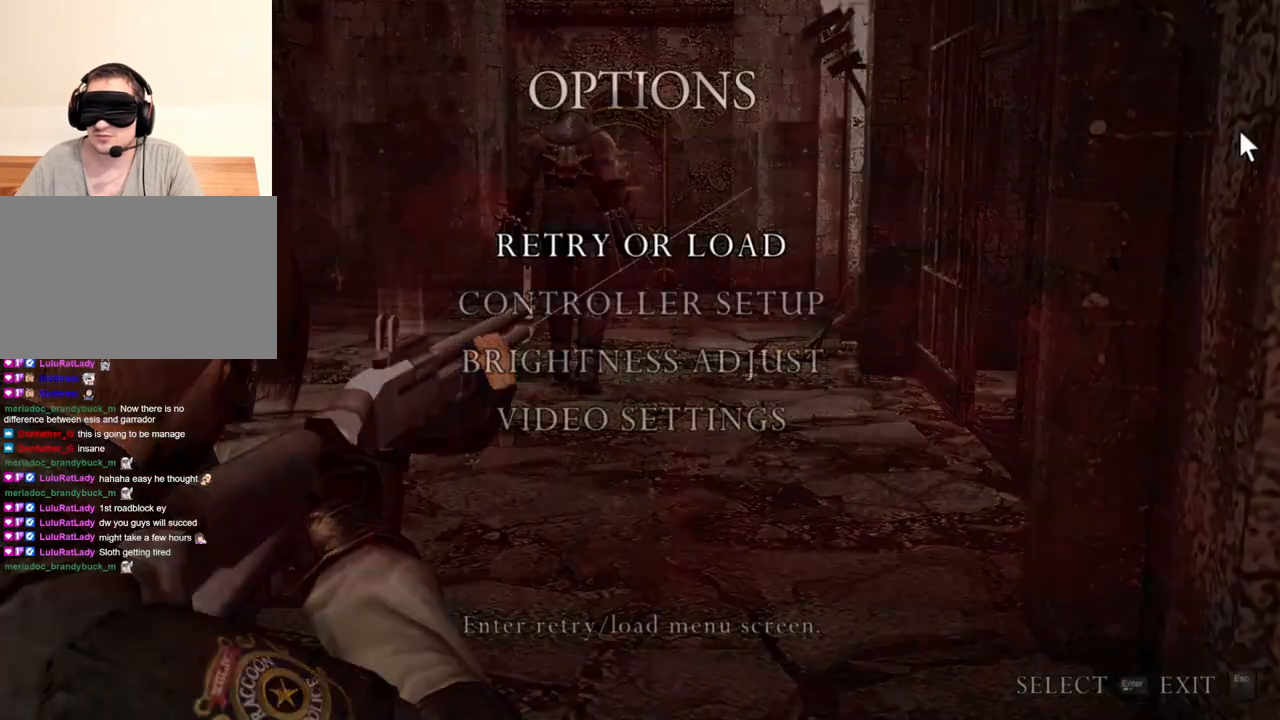
{"keys": [], "mouse": ["right"], "events": []}
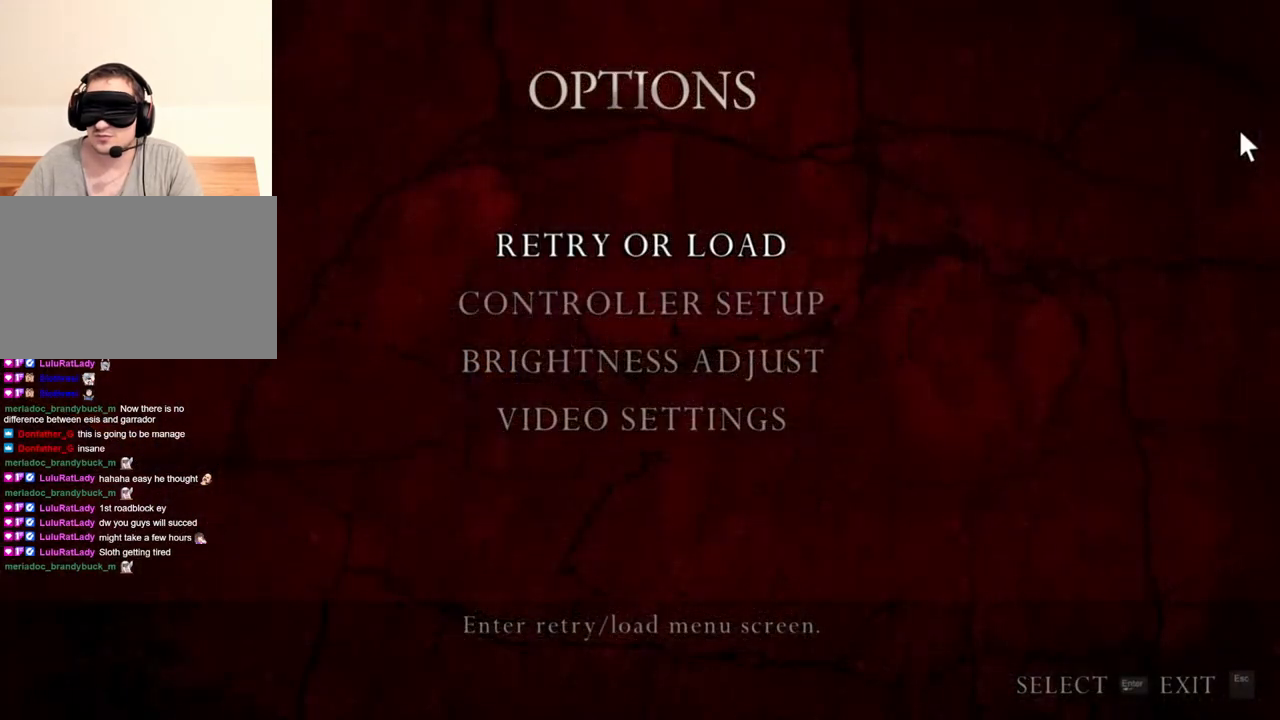
{"keys": [], "mouse": ["right"], "events": []}
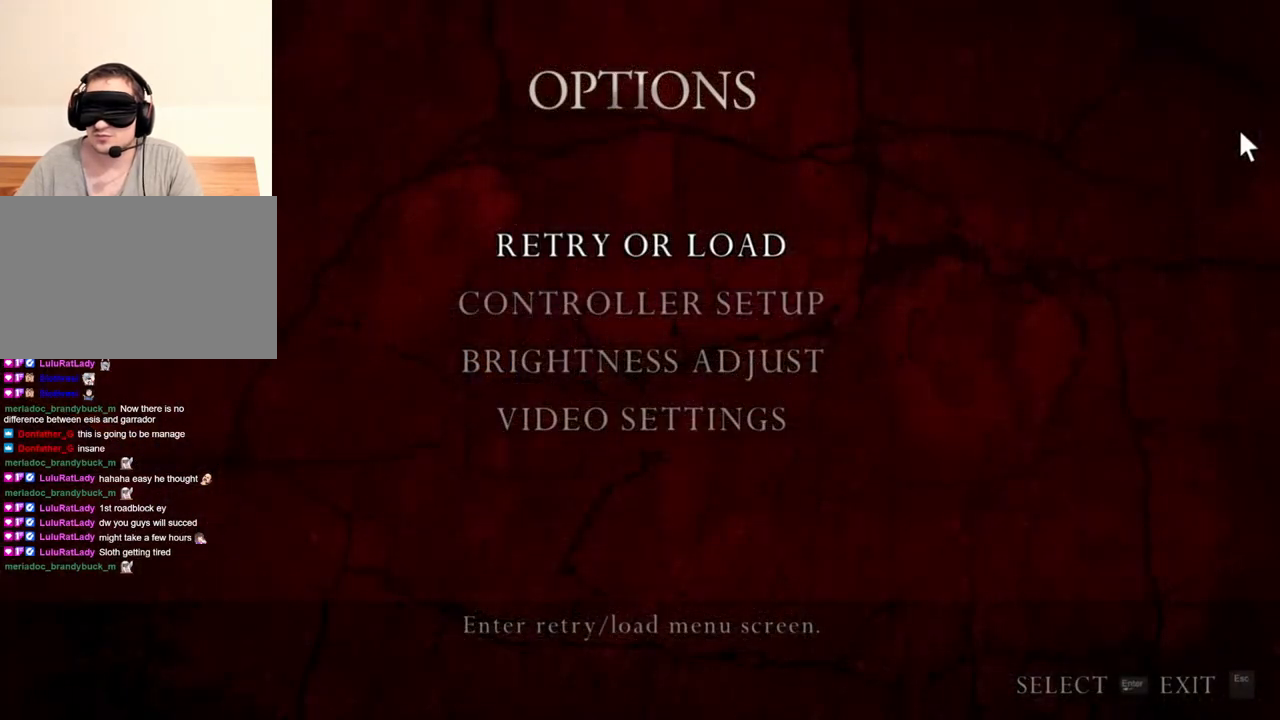
{"keys": [], "mouse": ["right"], "events": []}
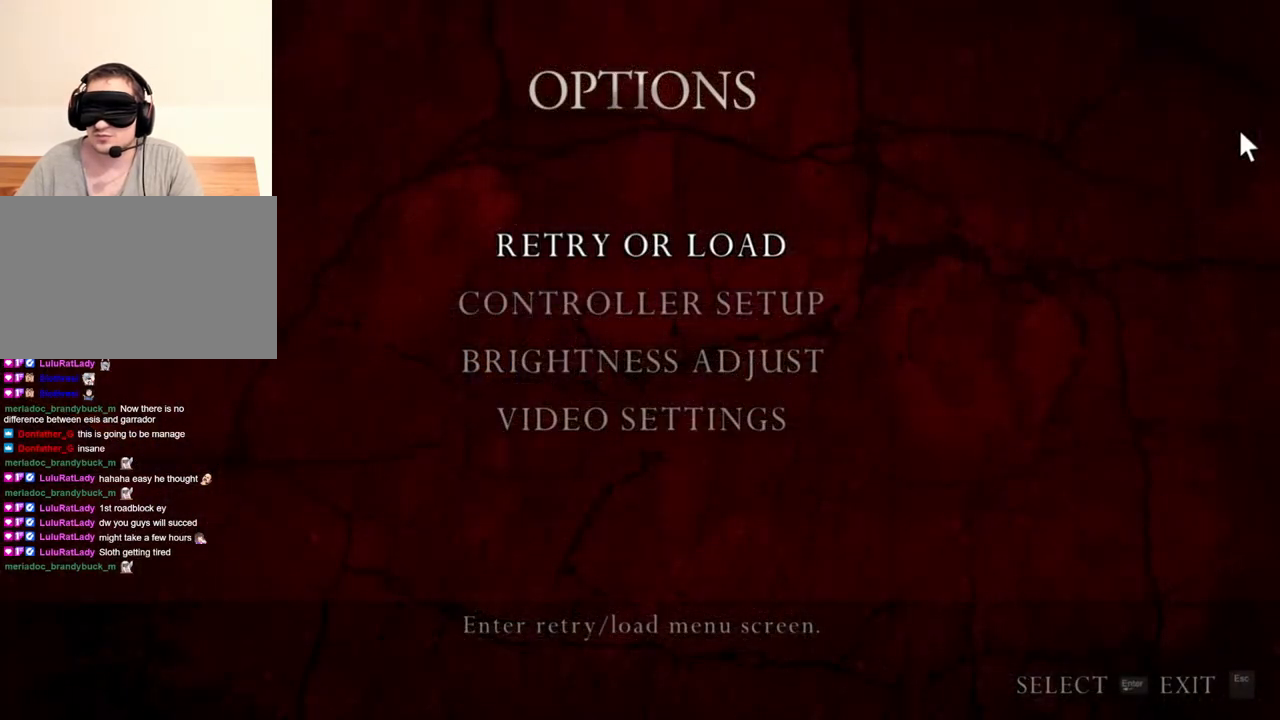
{"keys": [], "mouse": ["right"], "events": []}
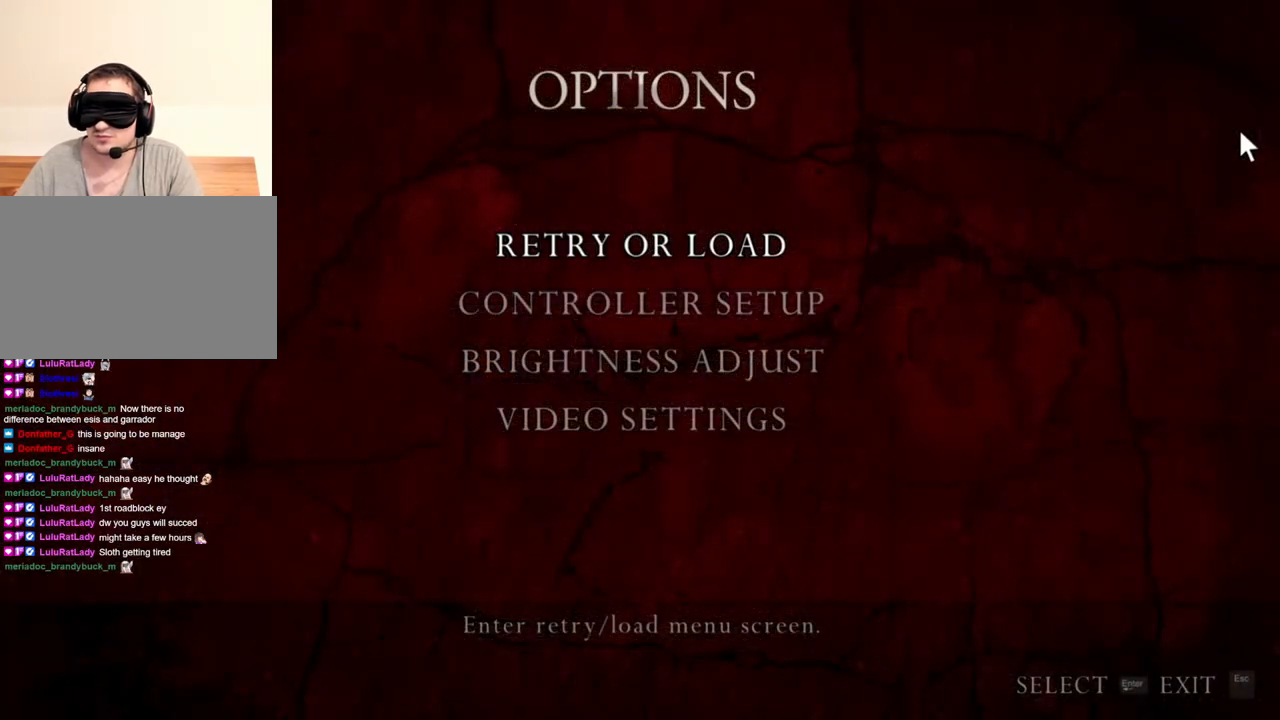
{"keys": [], "mouse": ["right"], "events": []}
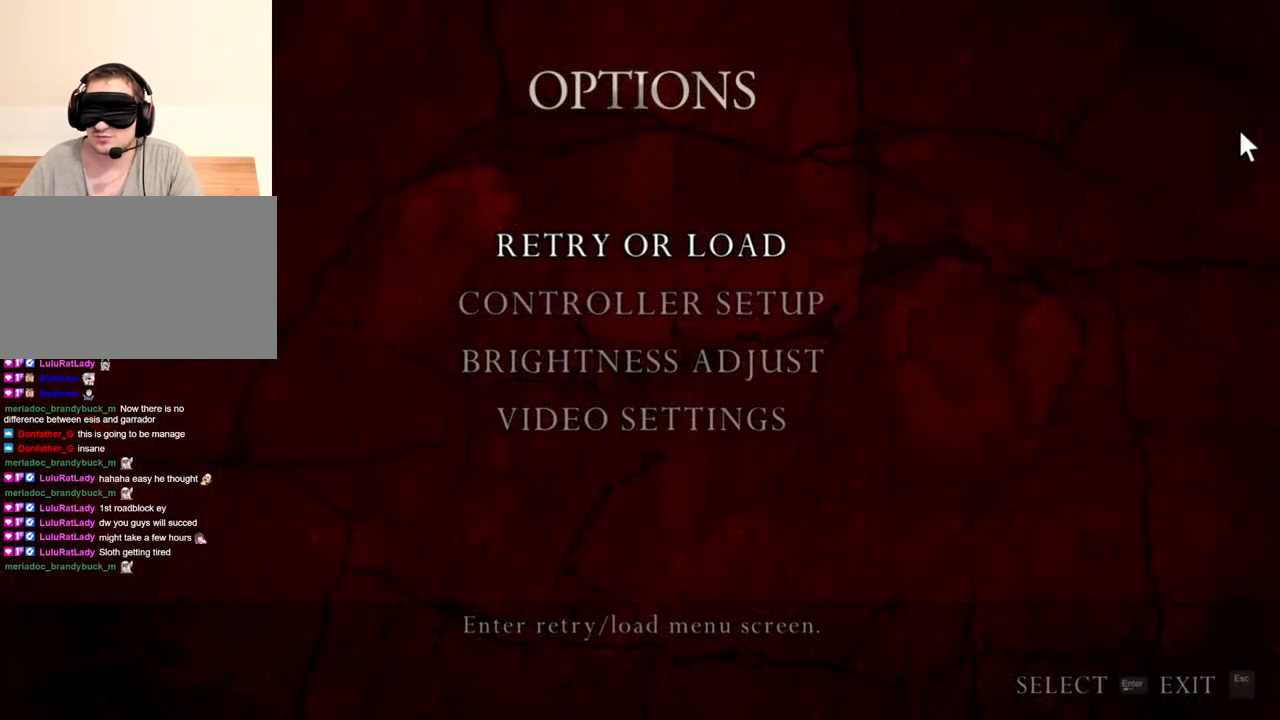
{"keys": [], "mouse": ["right"], "events": []}
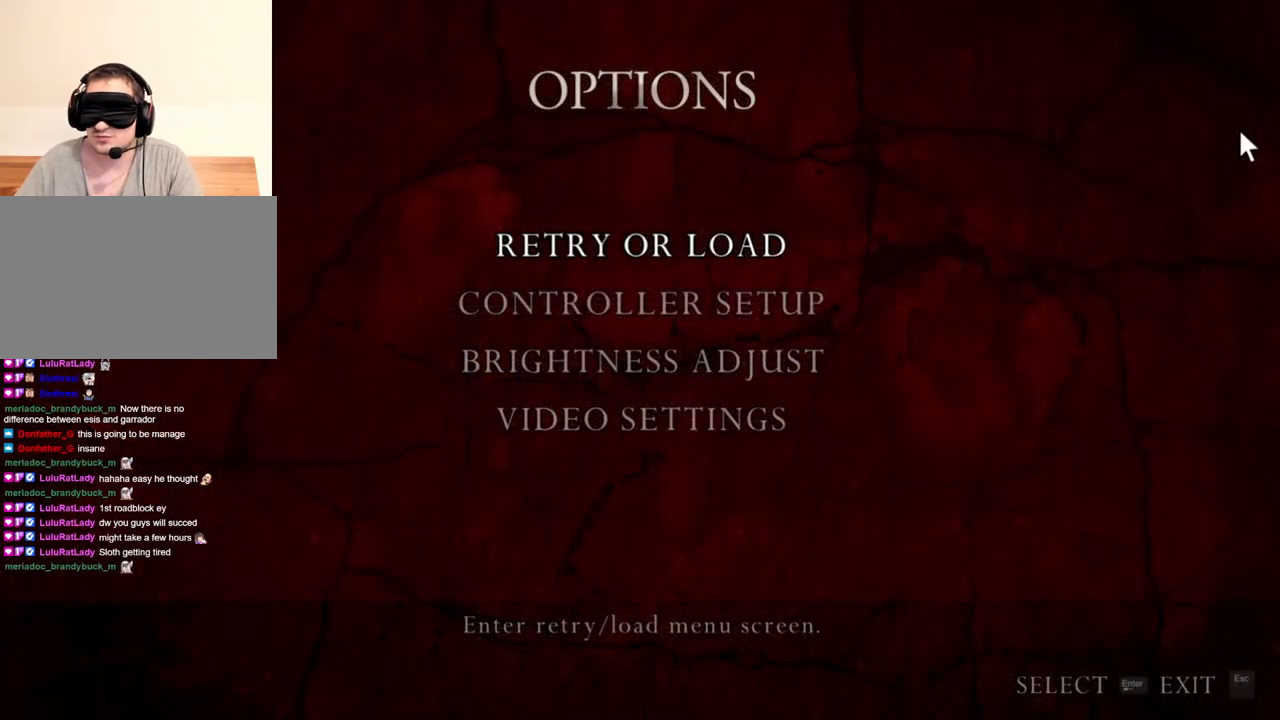
{"keys": [], "mouse": ["right"], "events": []}
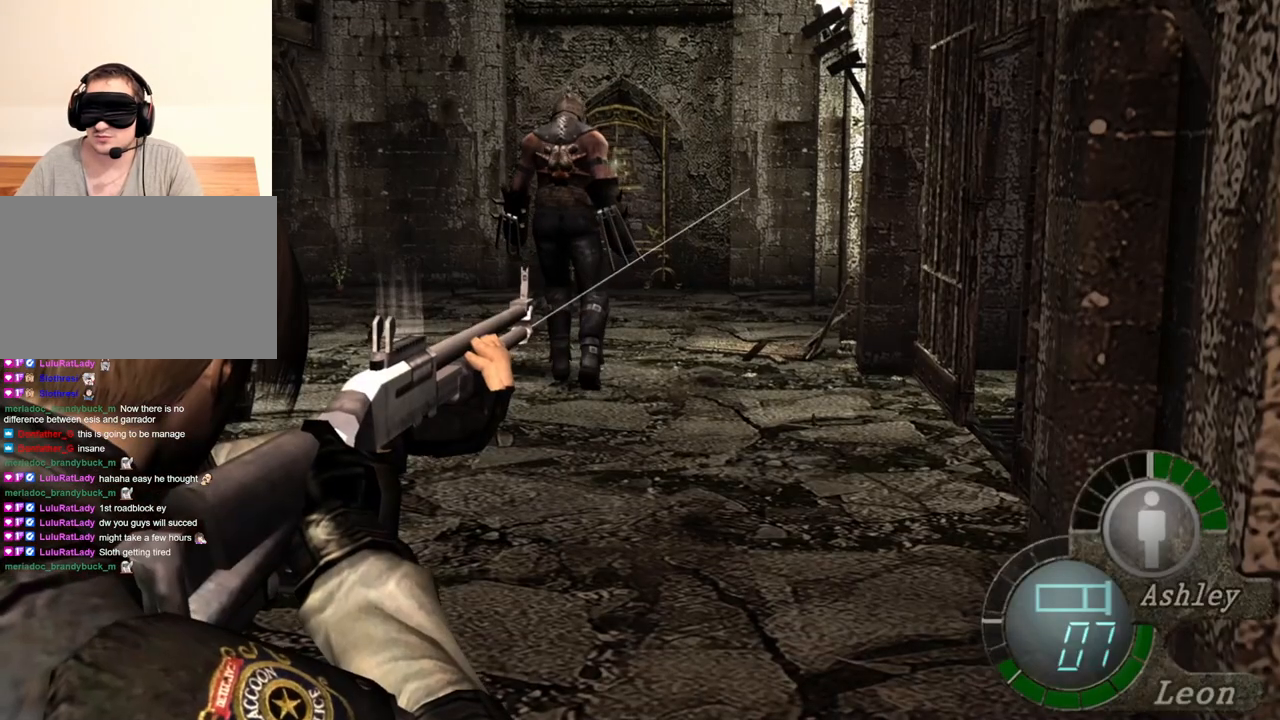
{"keys": [], "mouse": ["right"], "events": []}